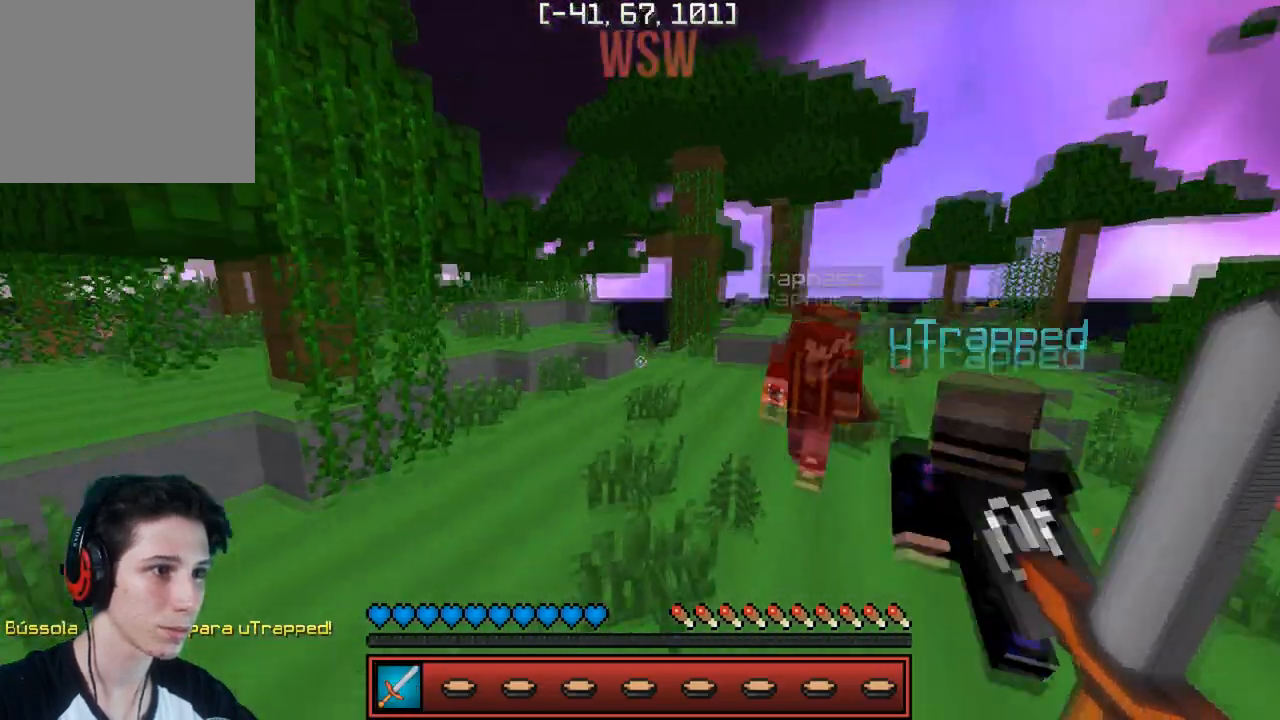
Gameplay with keyboard; each line is a JSON object with the keys held at the frame after it. "events" lists presses ("down") and releases ("up") of "a", "d", "s" and "w" between this image and that frame as [ms after this image, input, new state], when the widget could be followed in between. No other keys are recorded. Mouse input is not recorded.
{"keys": ["w"], "events": [[383, "a", "up"]]}
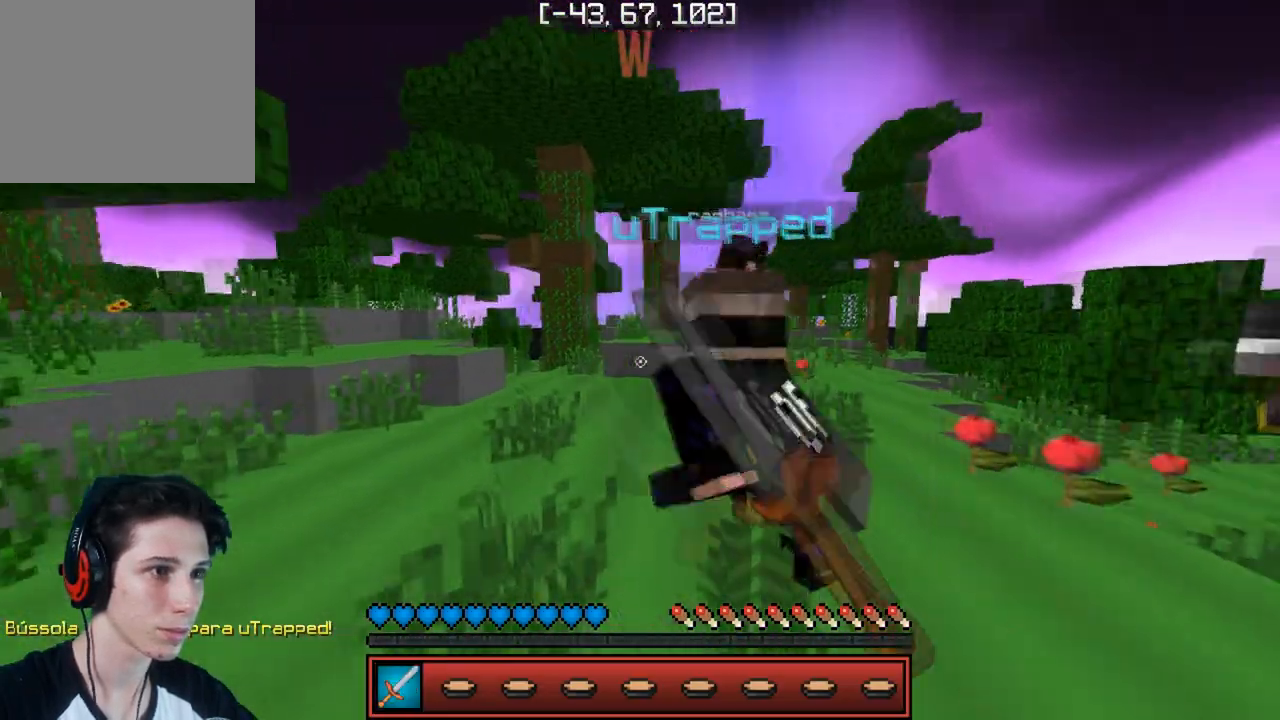
{"keys": ["d", "w"], "events": [[167, "d", "down"]]}
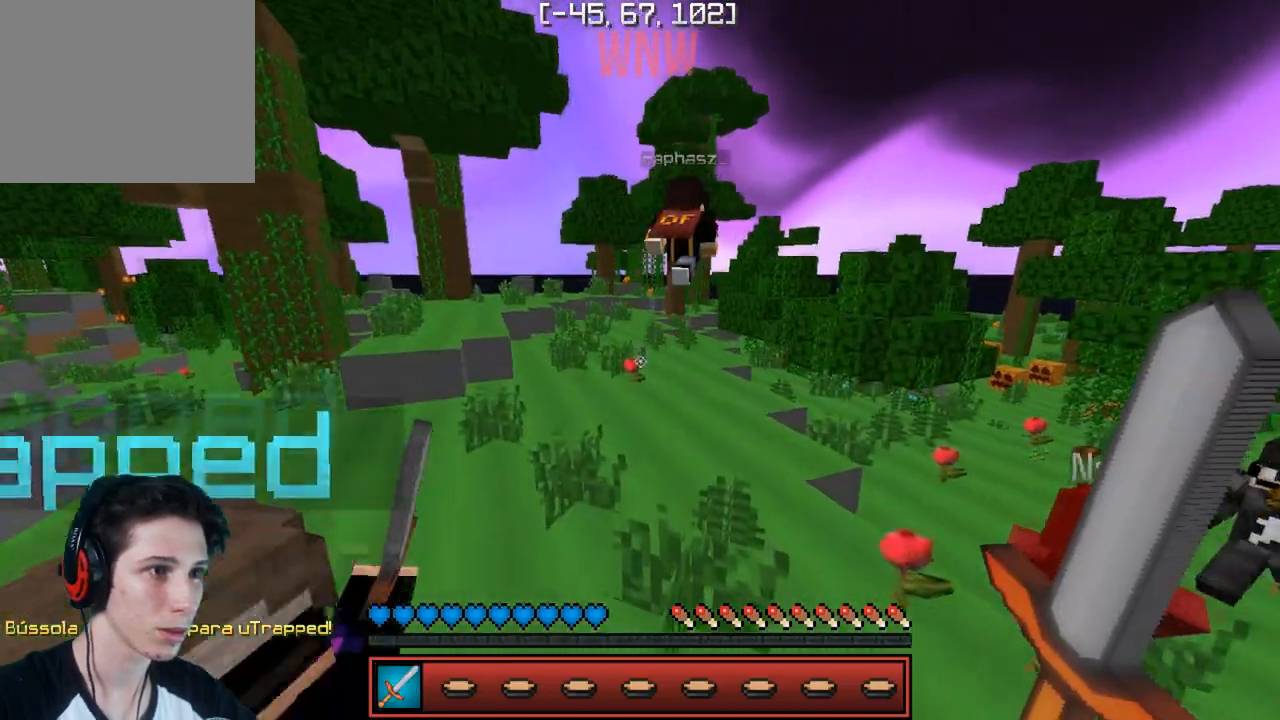
{"keys": ["w"], "events": [[217, "d", "up"]]}
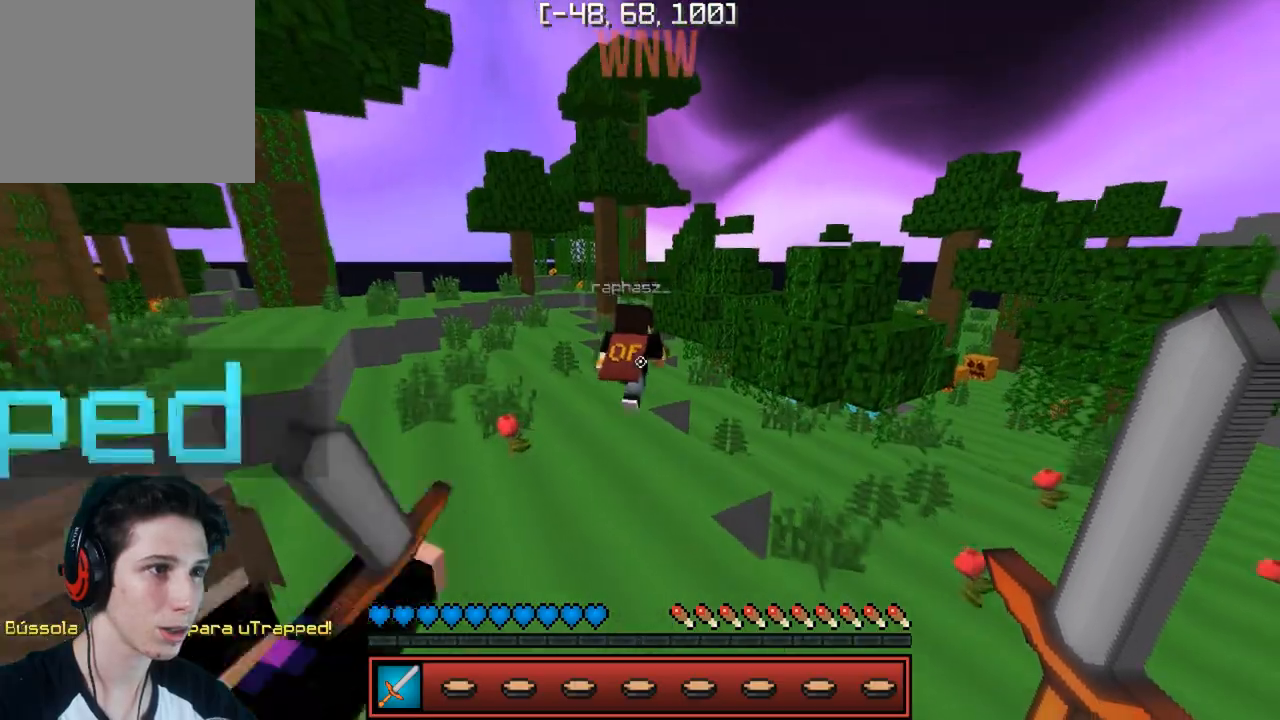
{"keys": ["d", "w"], "events": [[83, "d", "down"], [233, "d", "up"], [433, "d", "down"]]}
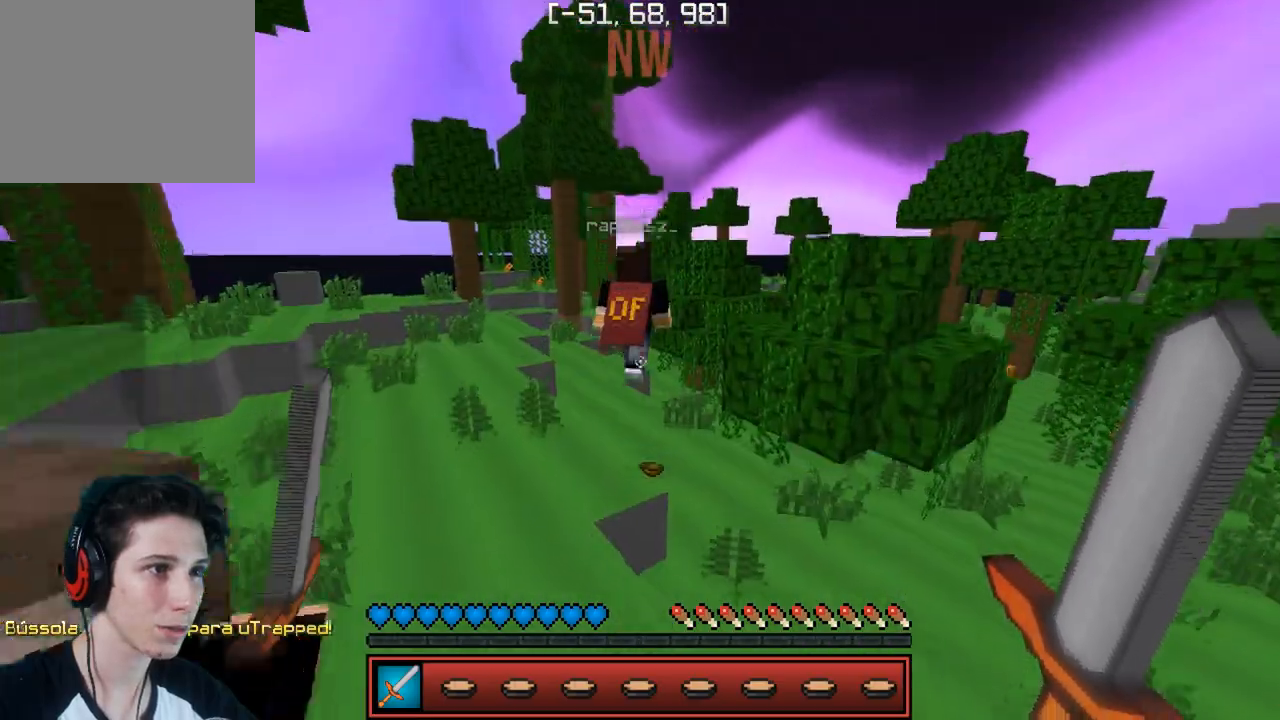
{"keys": ["w"], "events": [[17, "d", "up"]]}
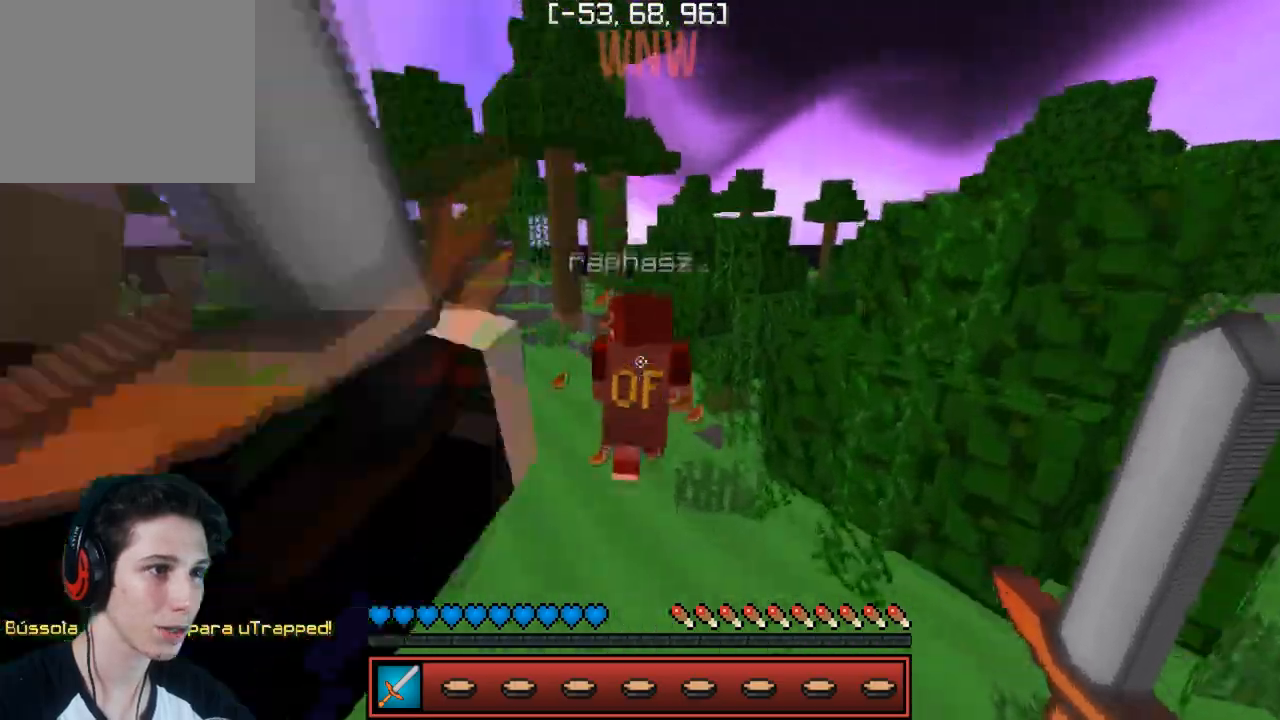
{"keys": ["d", "w"], "events": [[217, "d", "down"]]}
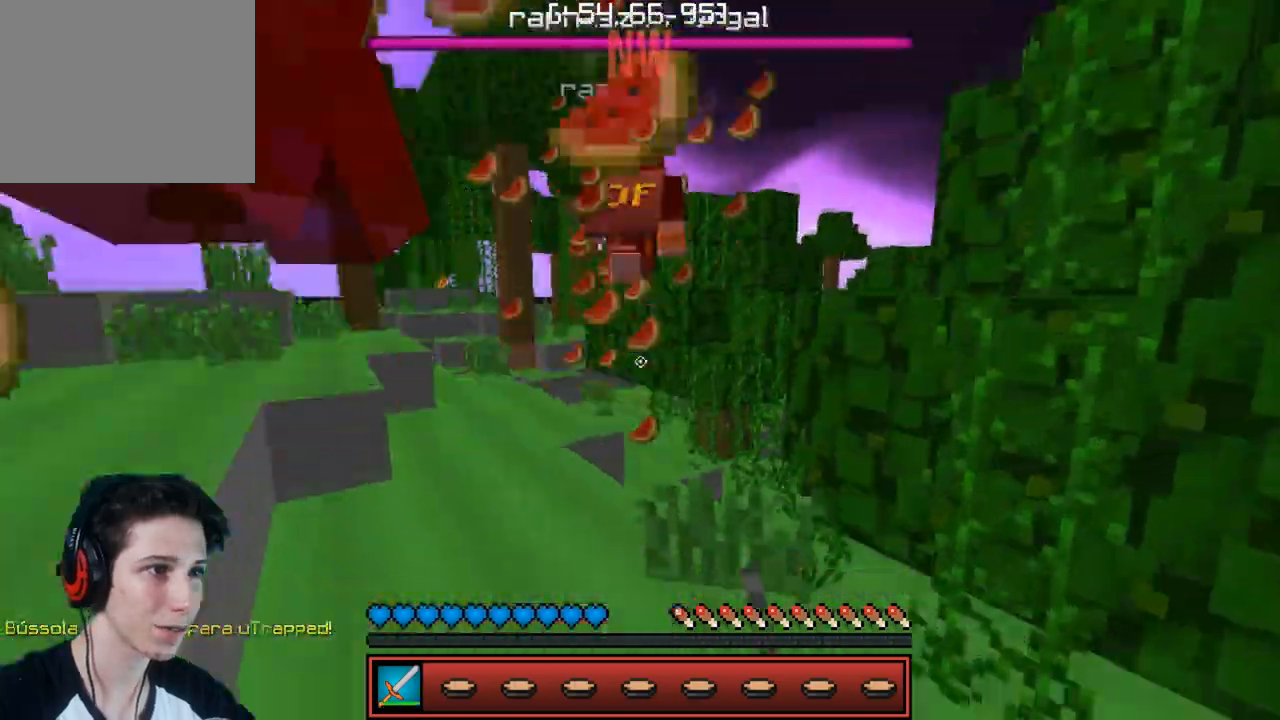
{"keys": ["w"], "events": [[167, "d", "up"]]}
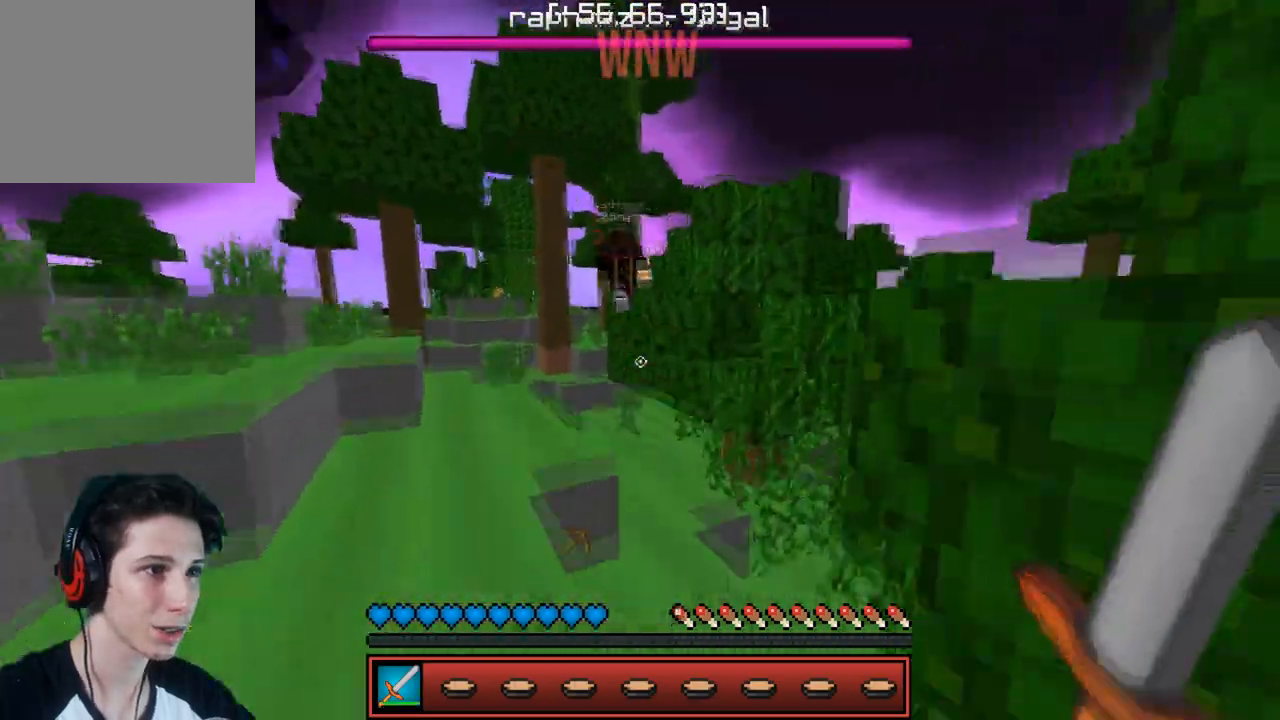
{"keys": ["d", "w"], "events": [[67, "a", "down"], [250, "a", "up"], [350, "d", "down"]]}
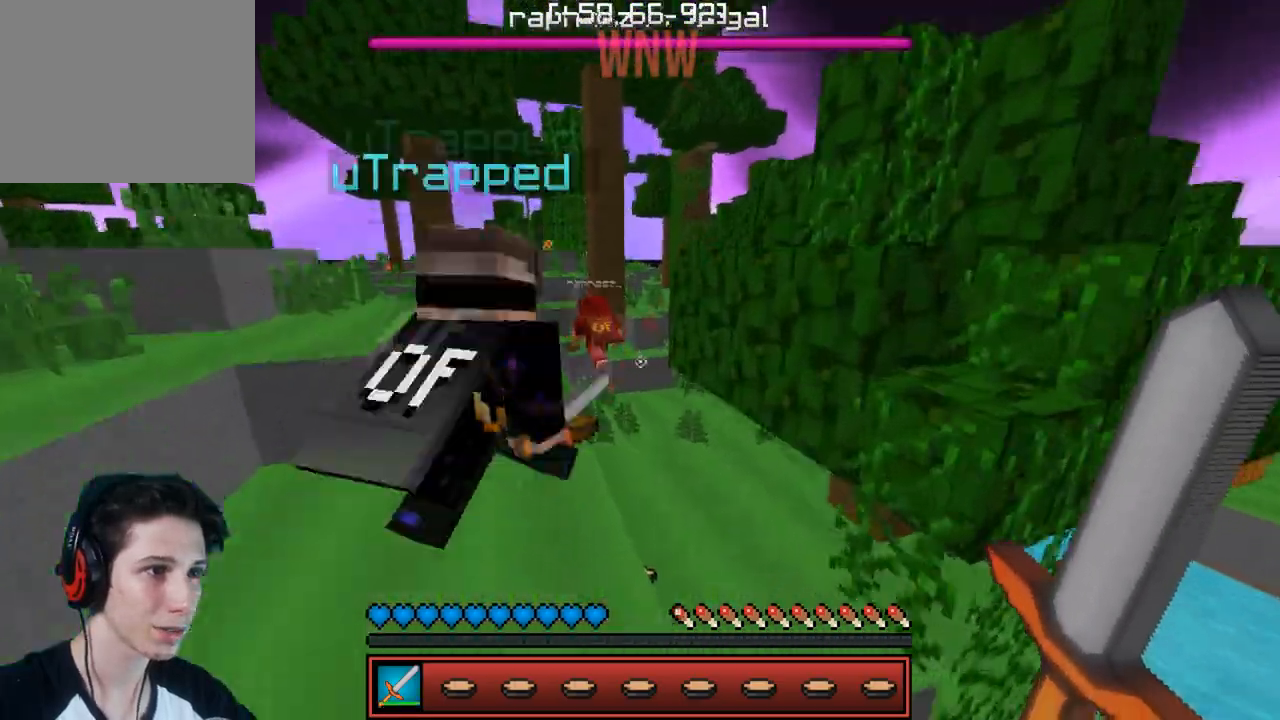
{"keys": [], "events": [[150, "d", "up"], [217, "w", "up"]]}
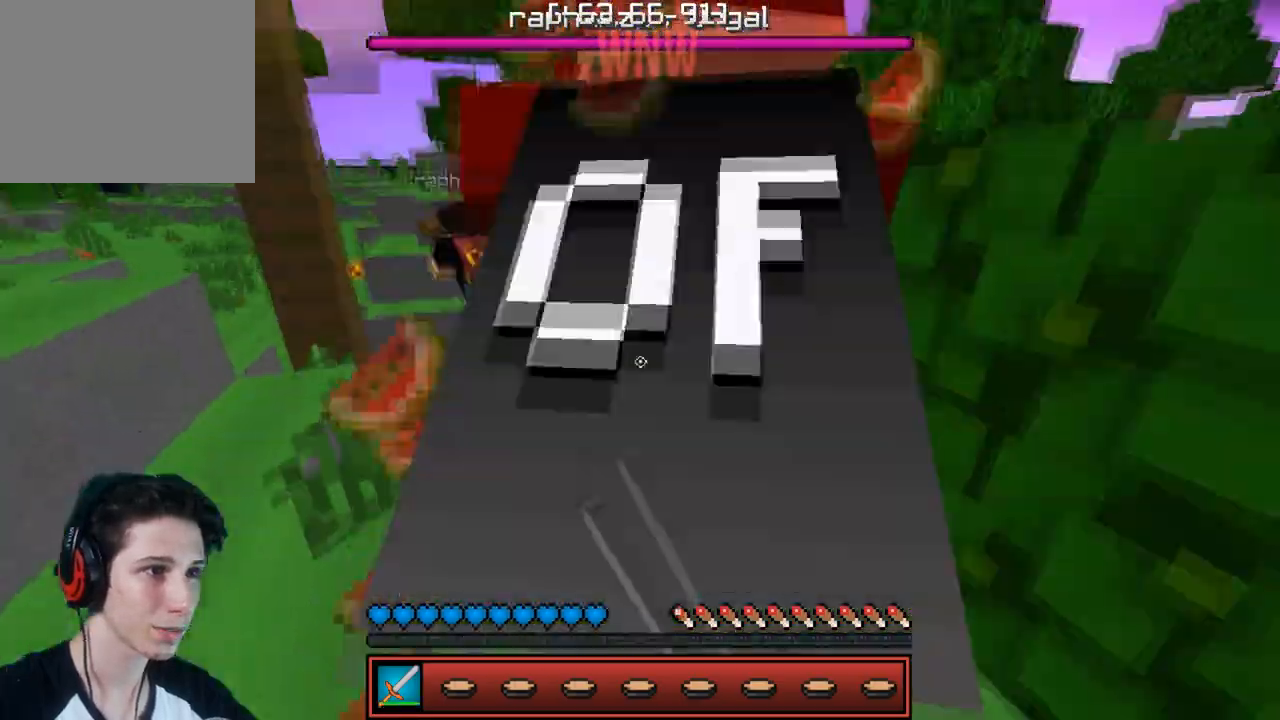
{"keys": ["w"], "events": [[33, "d", "down"], [33, "w", "down"], [100, "d", "up"], [300, "a", "down"], [433, "a", "up"]]}
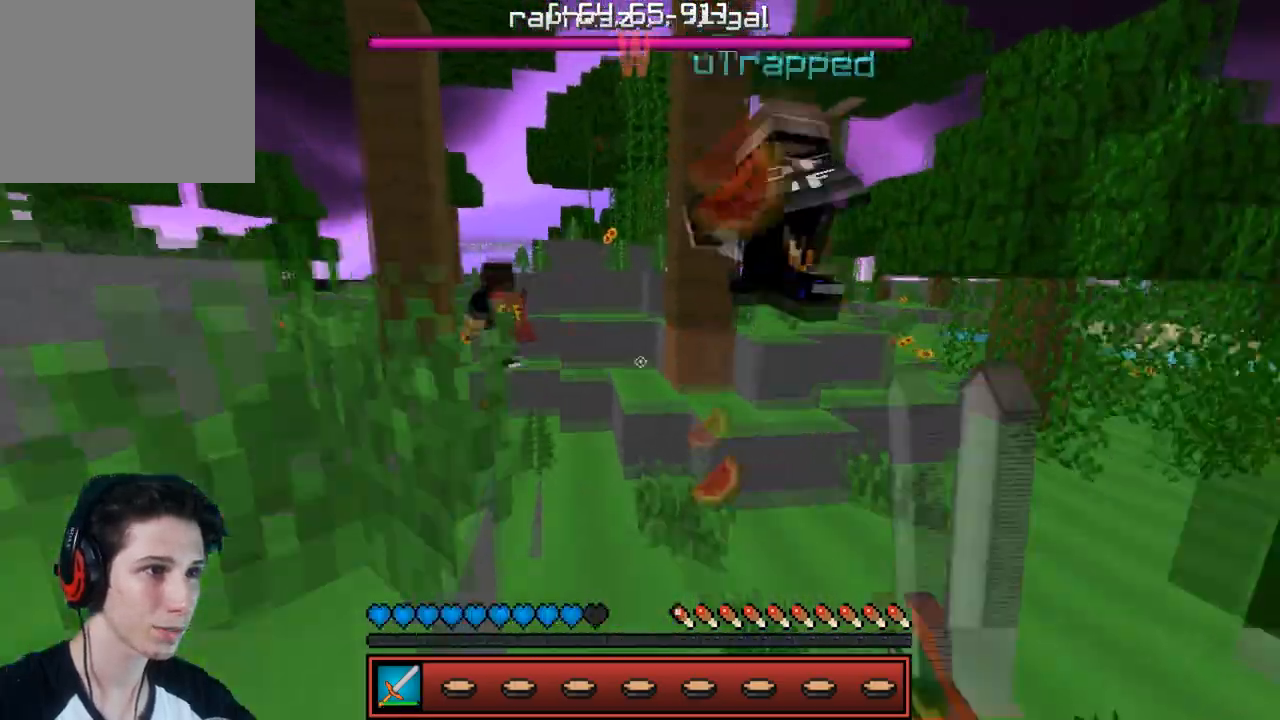
{"keys": ["w"], "events": [[83, "a", "down"], [467, "a", "up"]]}
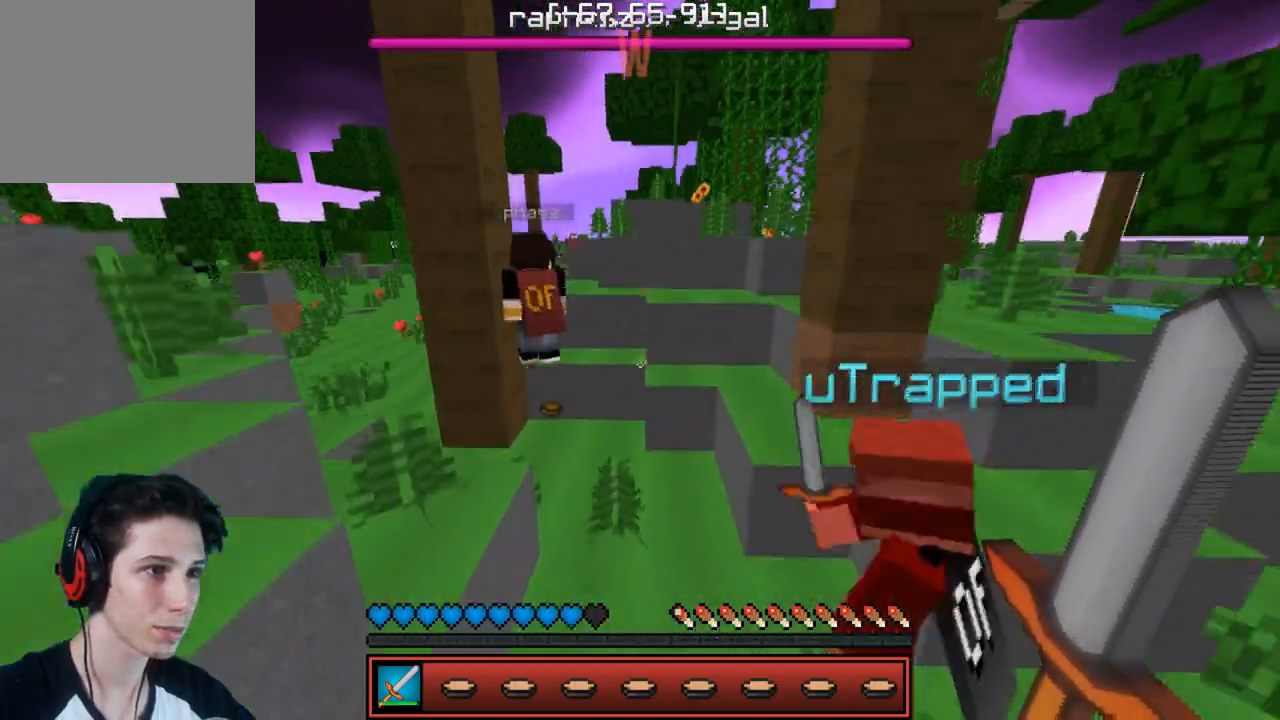
{"keys": ["a", "w"], "events": [[367, "a", "down"]]}
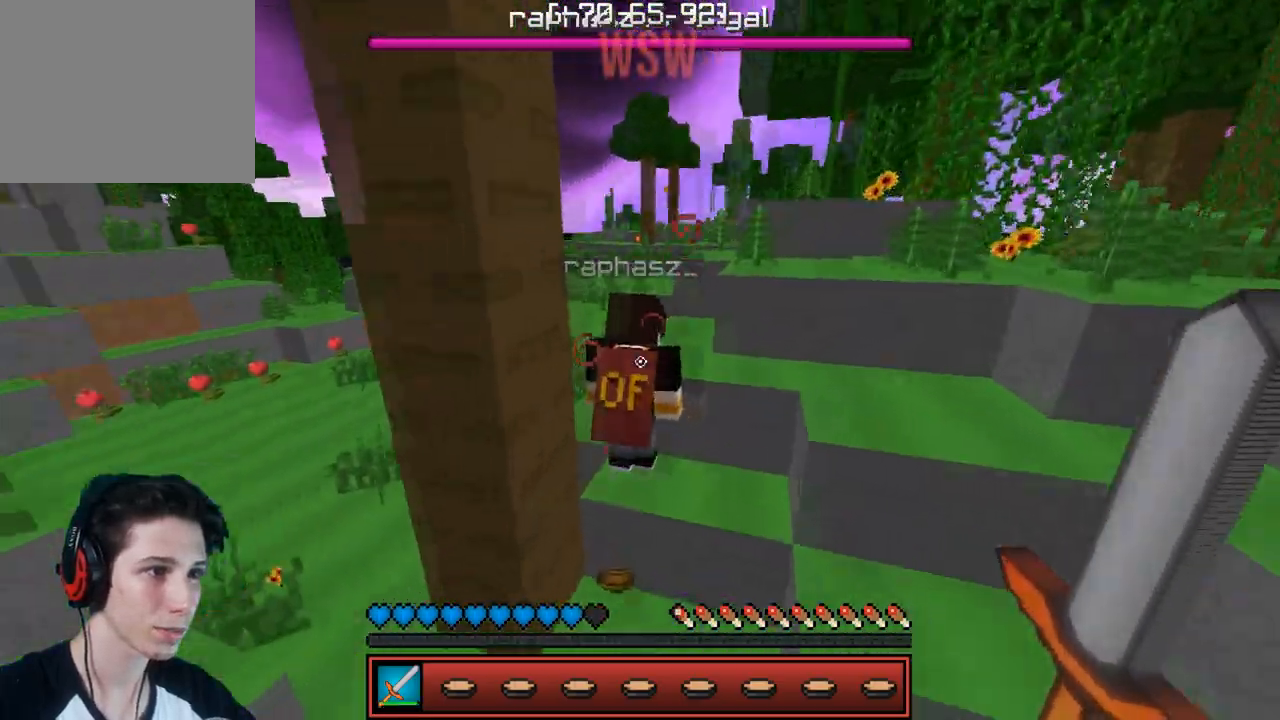
{"keys": ["w"], "events": [[67, "a", "up"]]}
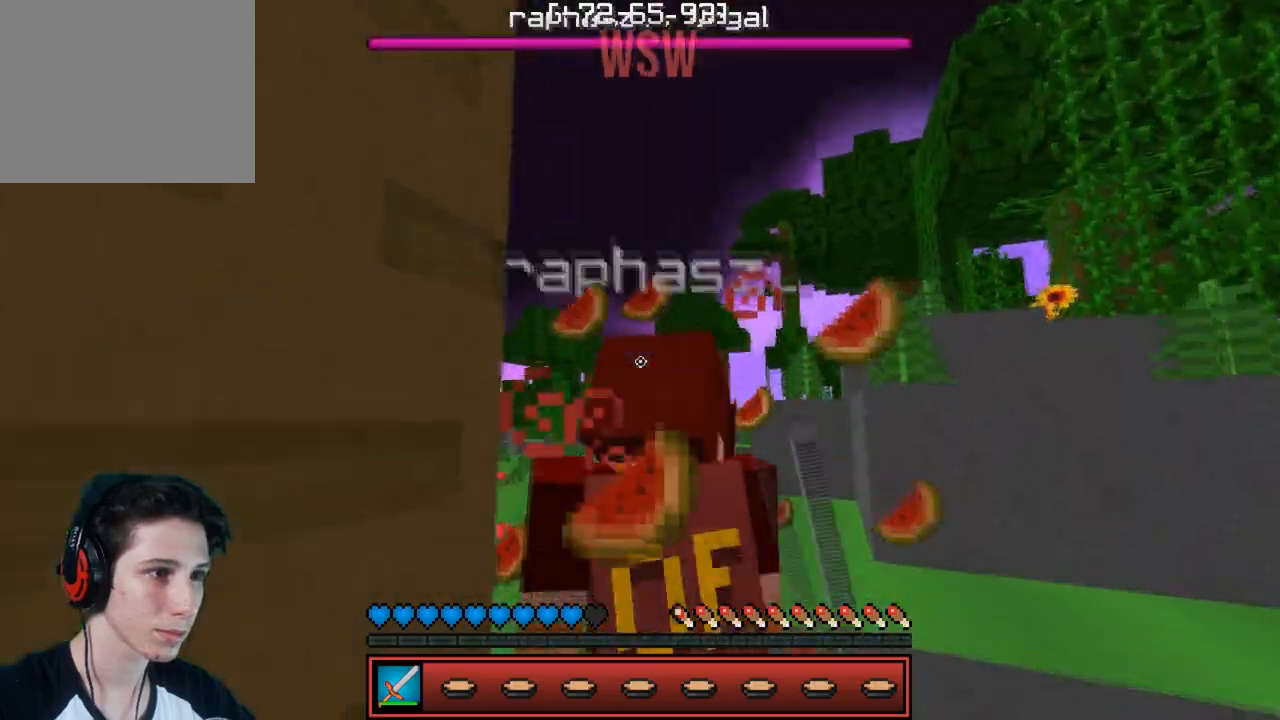
{"keys": ["w"], "events": []}
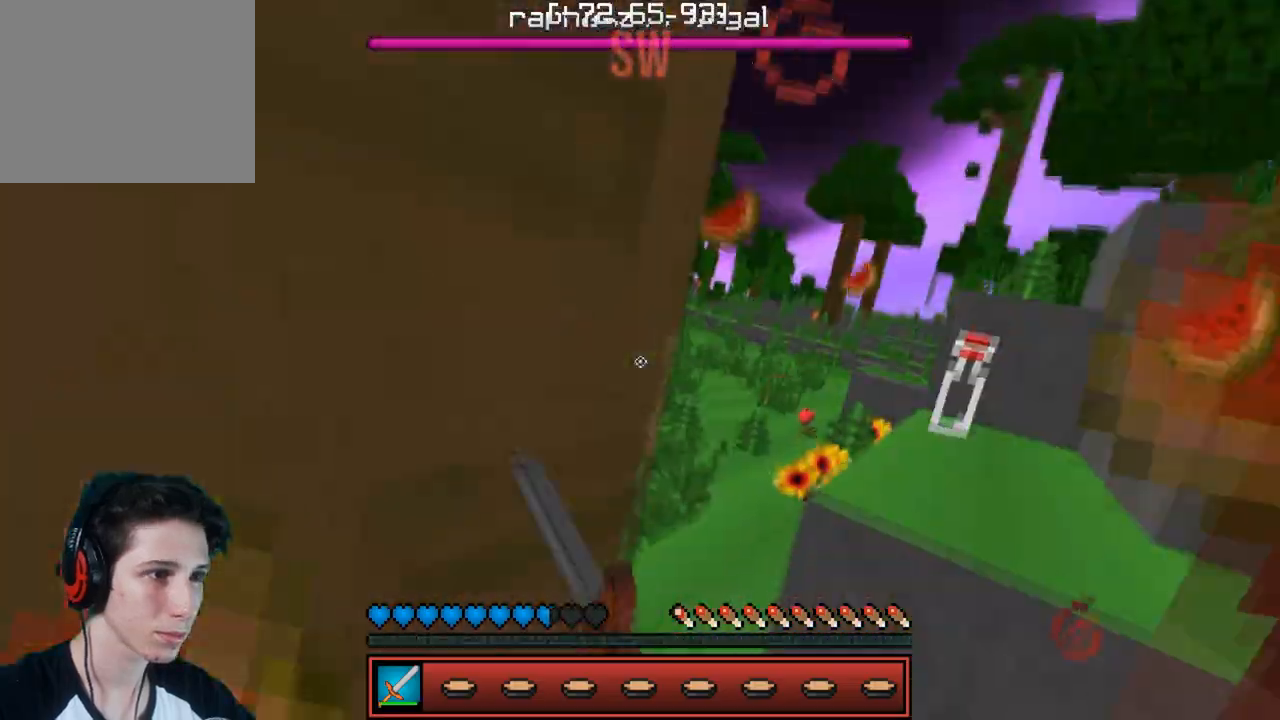
{"keys": ["w"], "events": []}
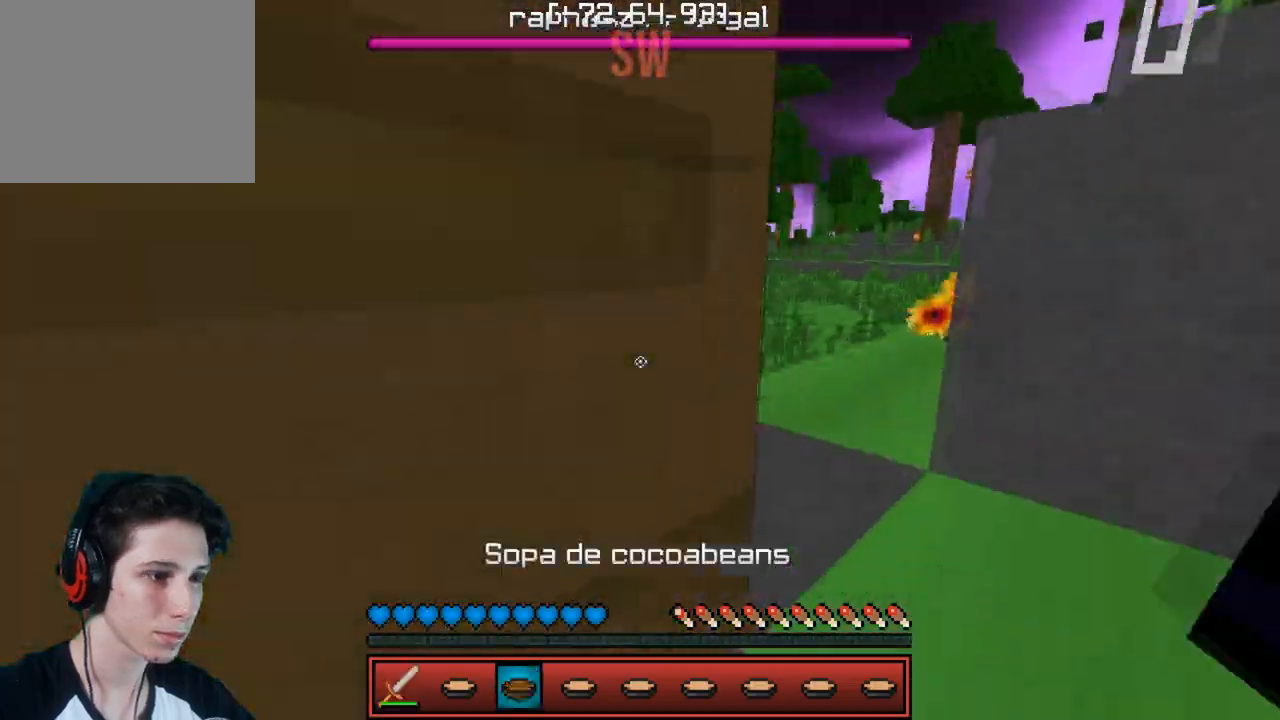
{"keys": ["d", "w"], "events": [[283, "w", "up"], [300, "d", "down"], [450, "w", "down"]]}
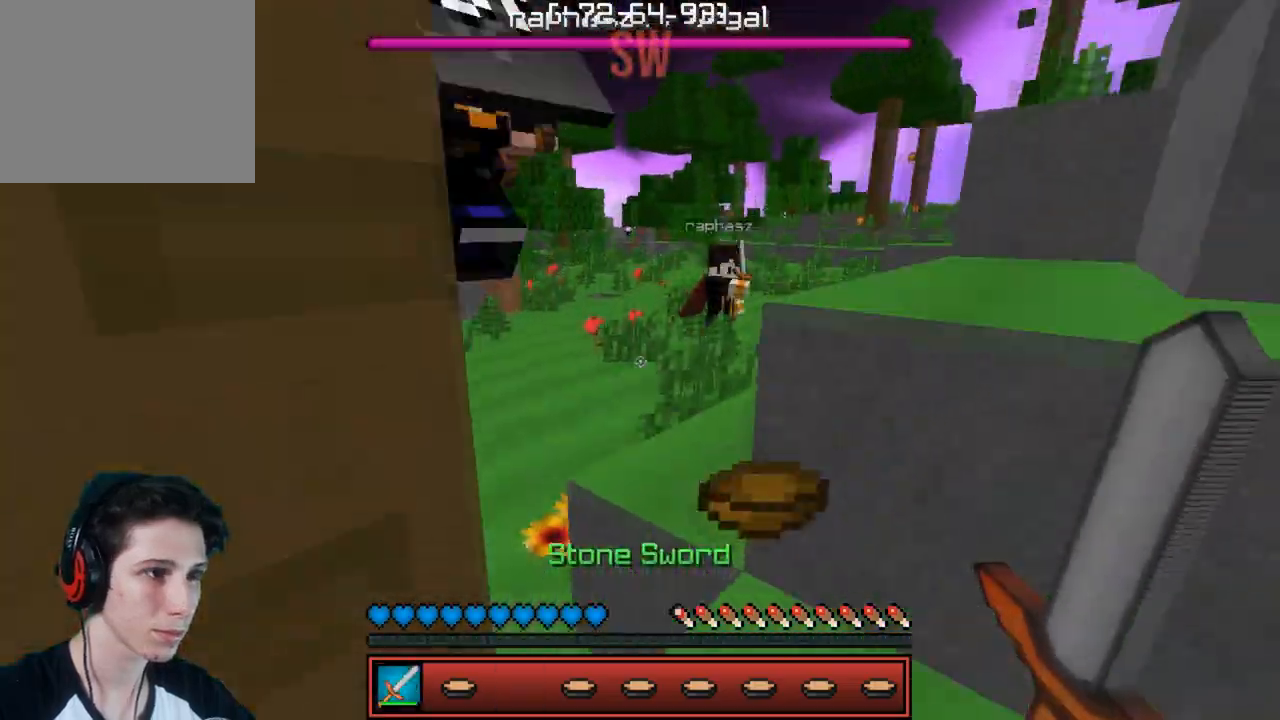
{"keys": ["a", "w"], "events": [[200, "d", "up"], [433, "a", "down"]]}
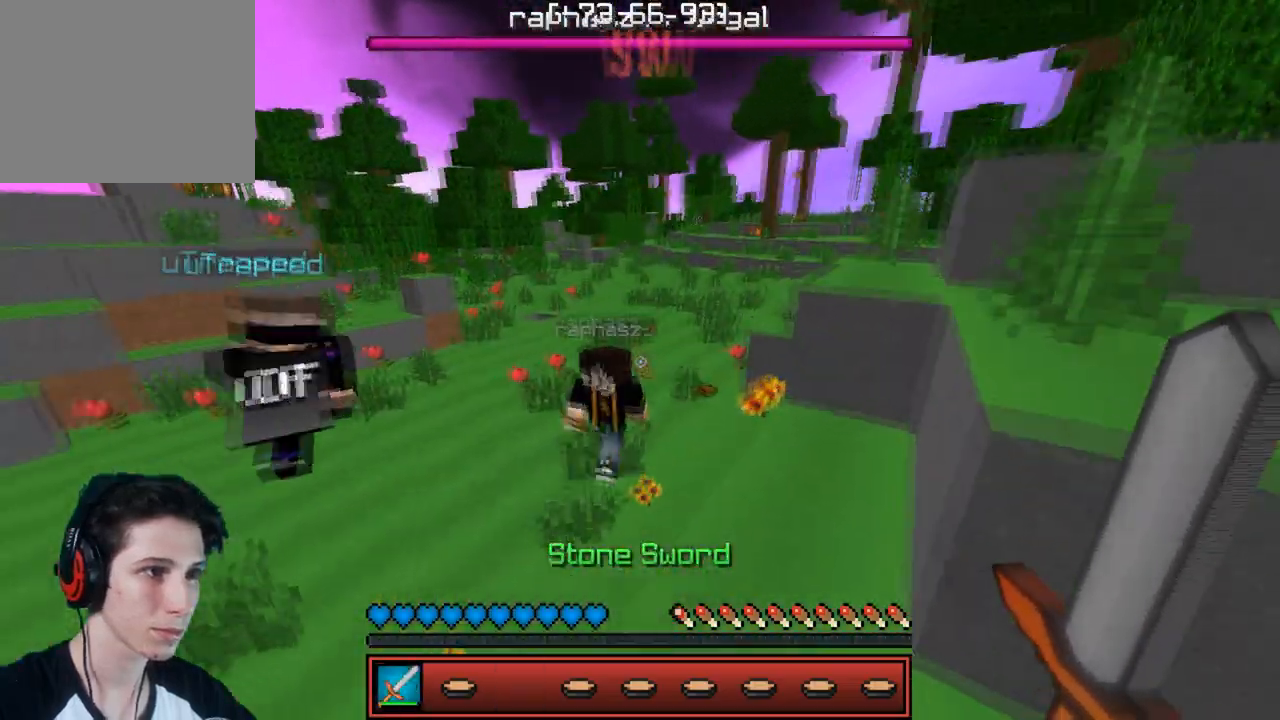
{"keys": ["w"], "events": [[150, "a", "up"]]}
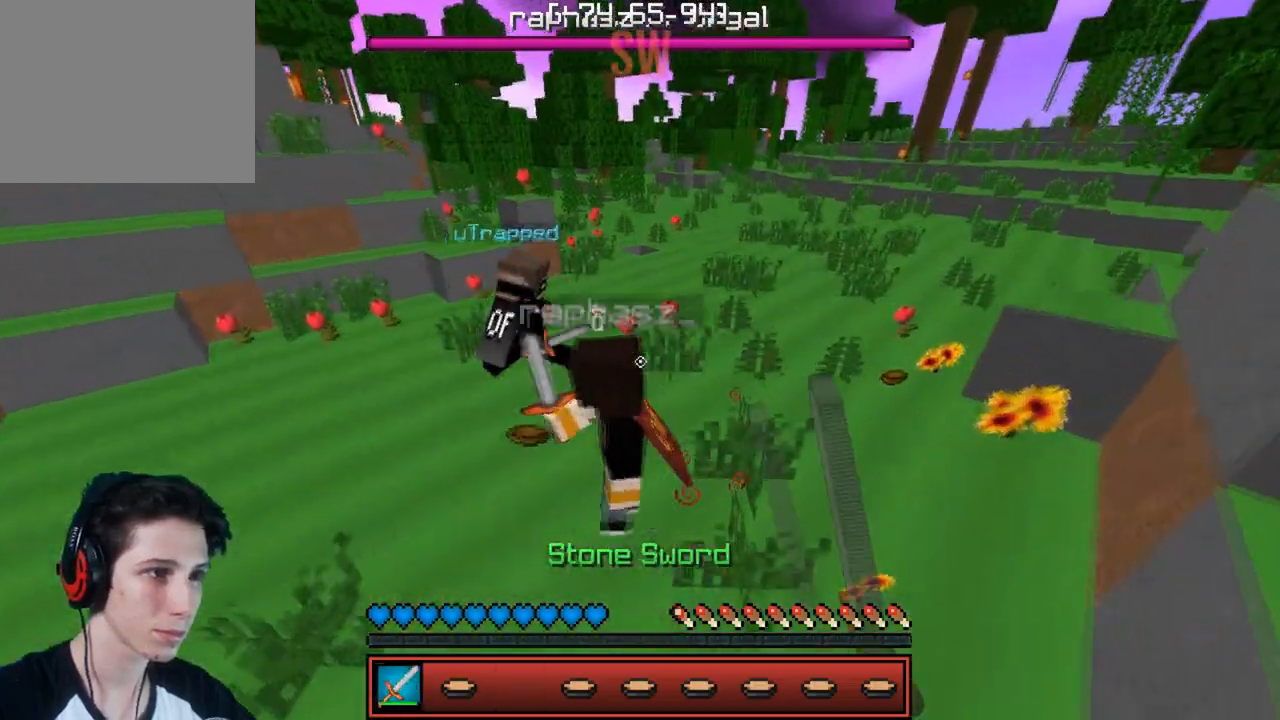
{"keys": ["w"], "events": []}
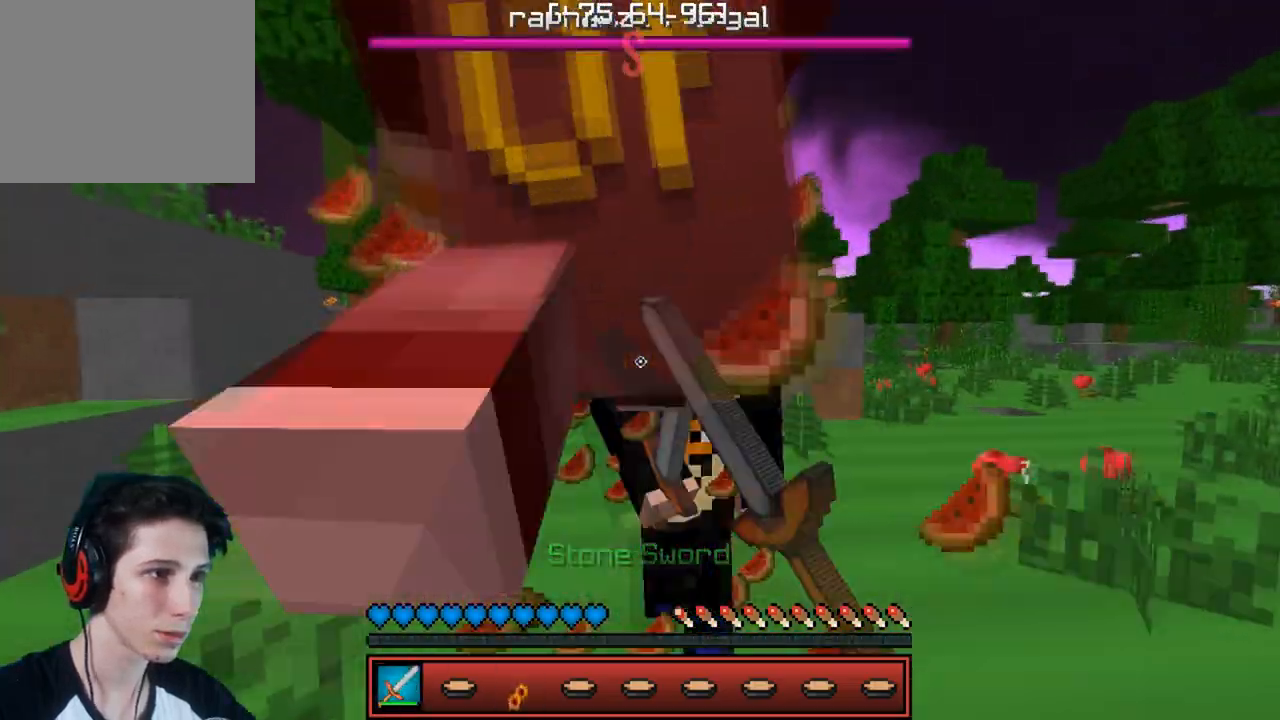
{"keys": ["a", "s"], "events": [[100, "w", "up"], [183, "s", "down"], [350, "a", "down"]]}
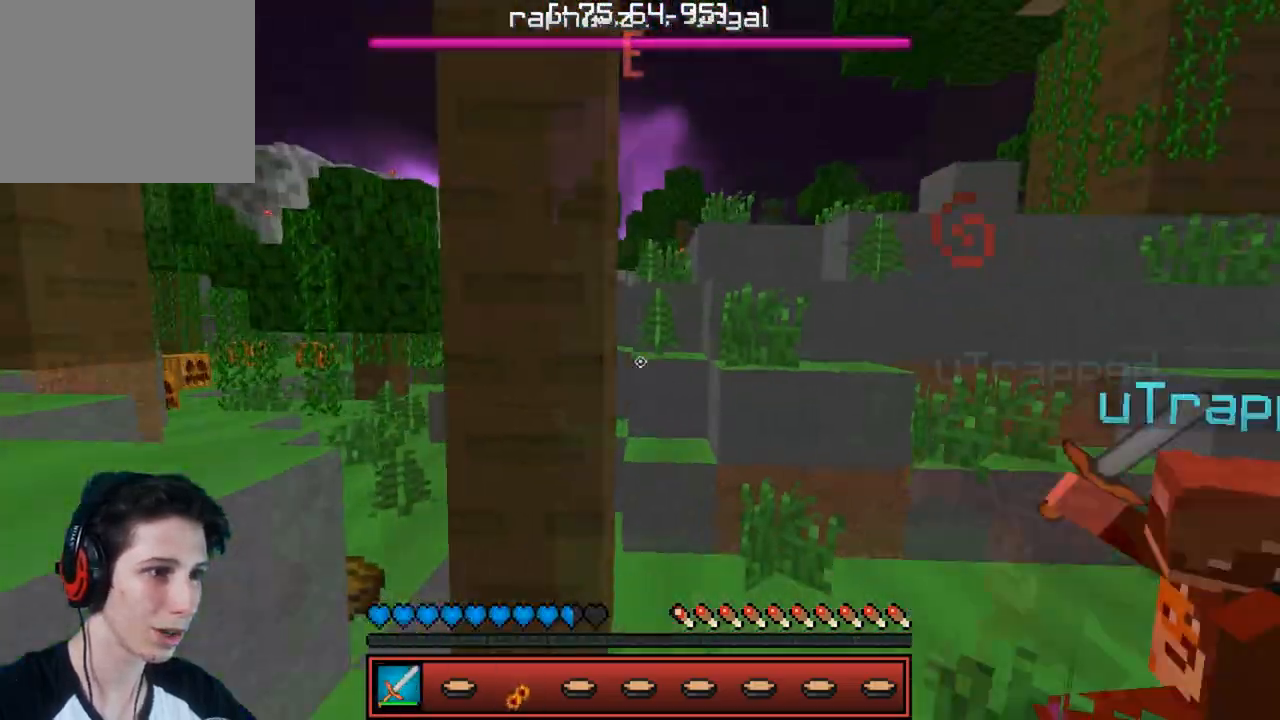
{"keys": ["s"], "events": [[33, "a", "up"]]}
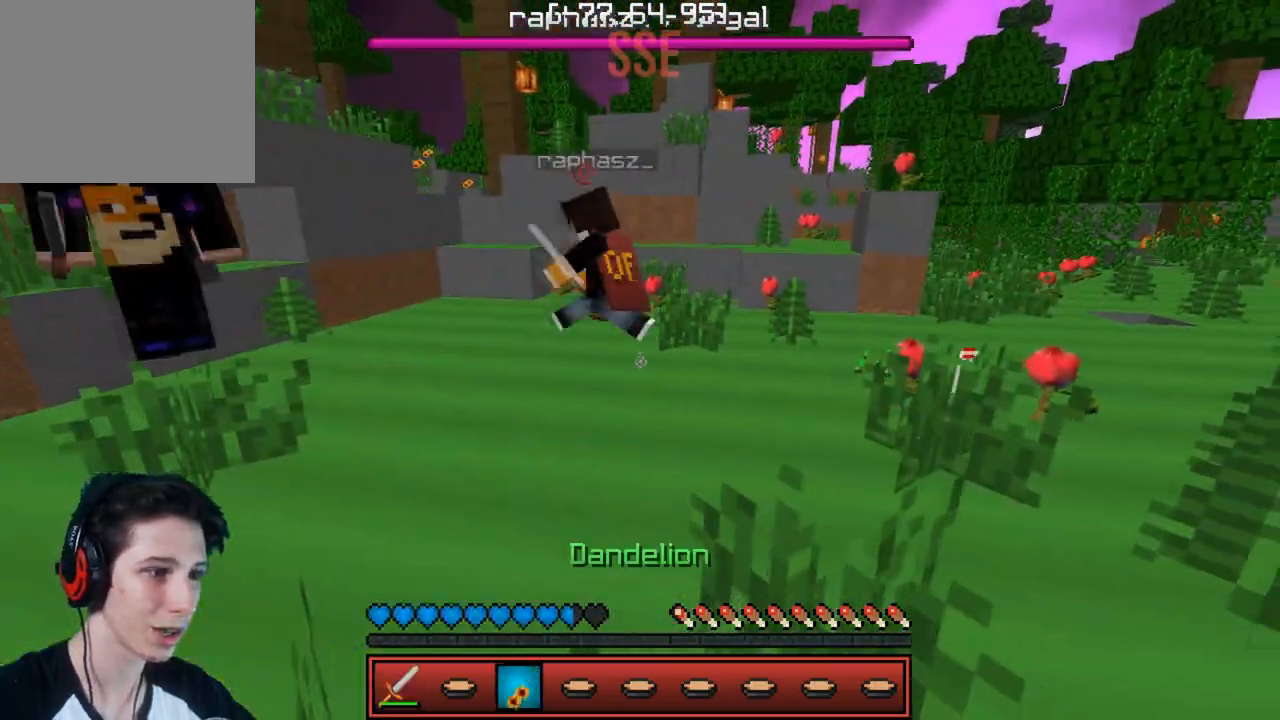
{"keys": ["w"], "events": [[33, "s", "up"], [183, "w", "down"]]}
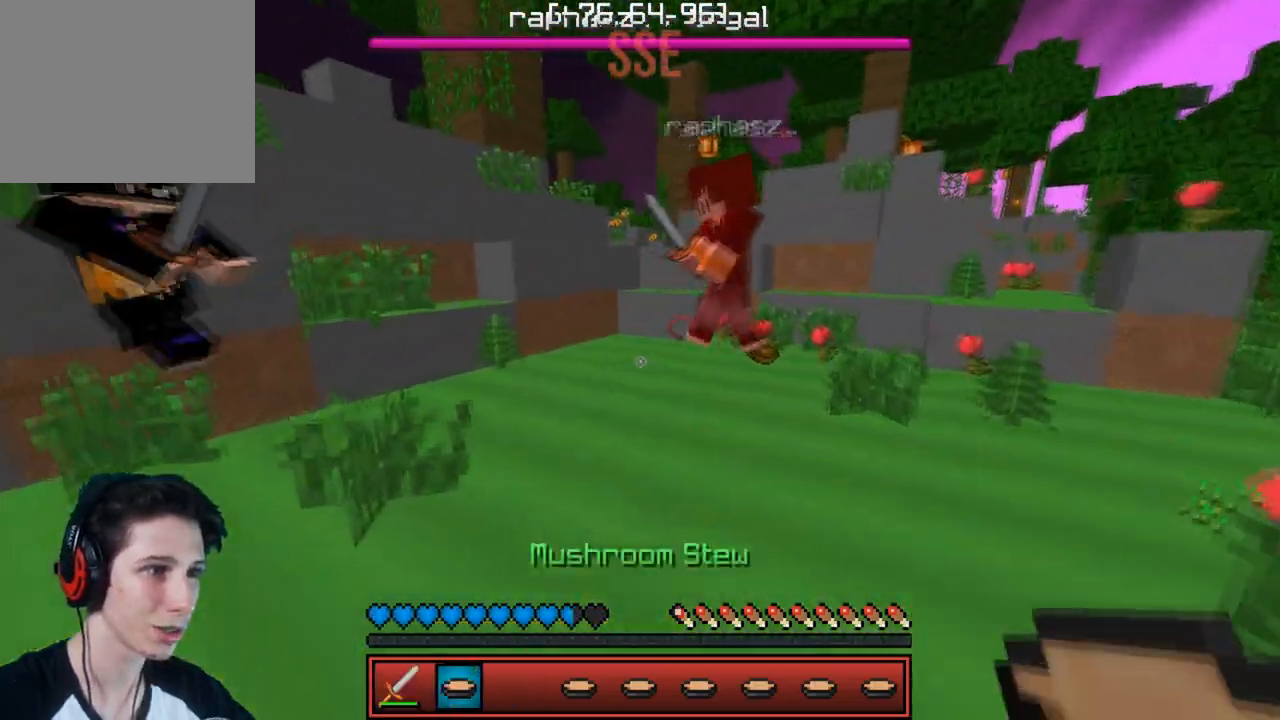
{"keys": ["w"], "events": [[267, "d", "down"], [400, "d", "up"]]}
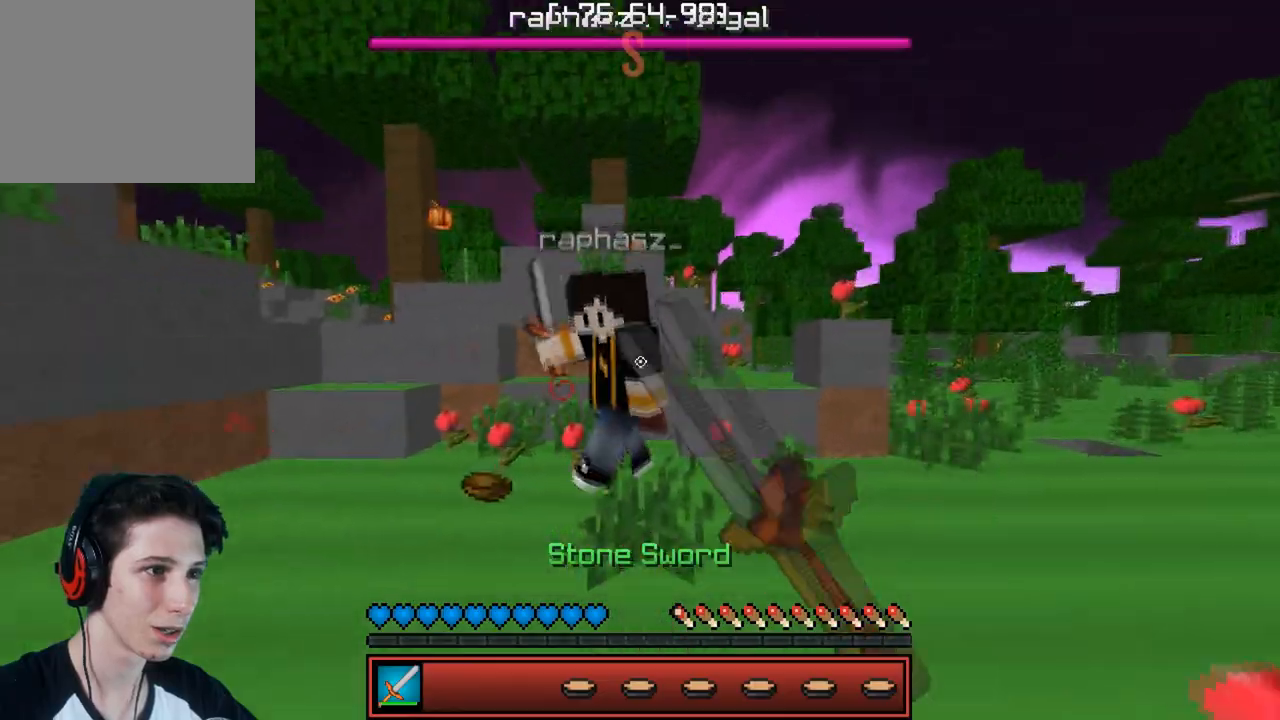
{"keys": ["a"], "events": [[233, "d", "down"], [333, "a", "down"], [333, "d", "up"], [500, "w", "up"]]}
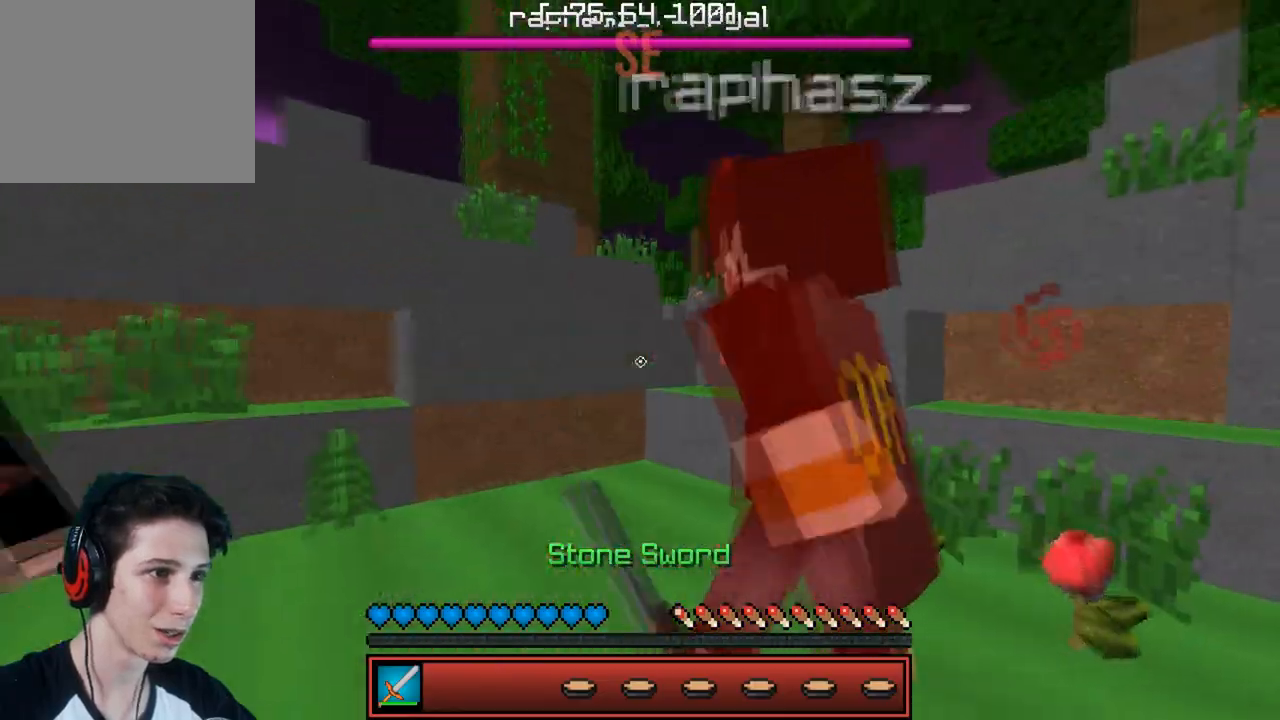
{"keys": ["w"], "events": [[33, "a", "up"], [33, "d", "down"], [133, "w", "down"], [183, "d", "up"]]}
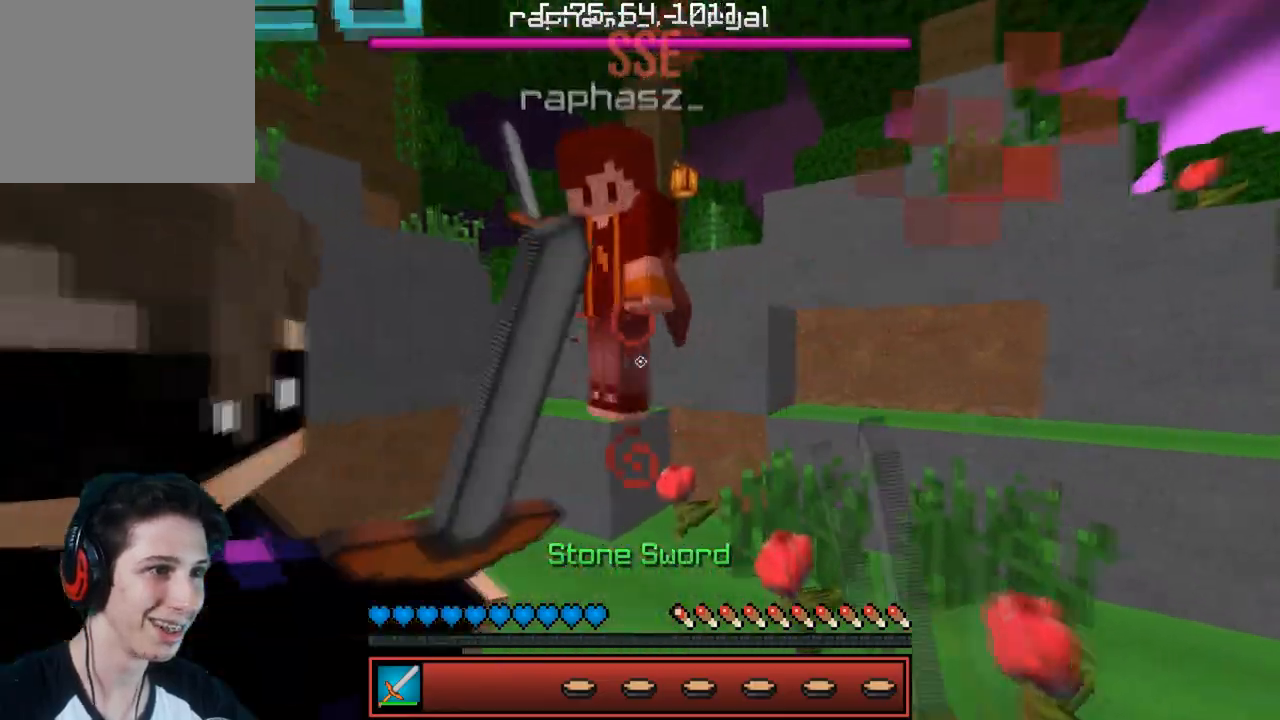
{"keys": ["w"], "events": [[100, "d", "down"], [267, "d", "up"]]}
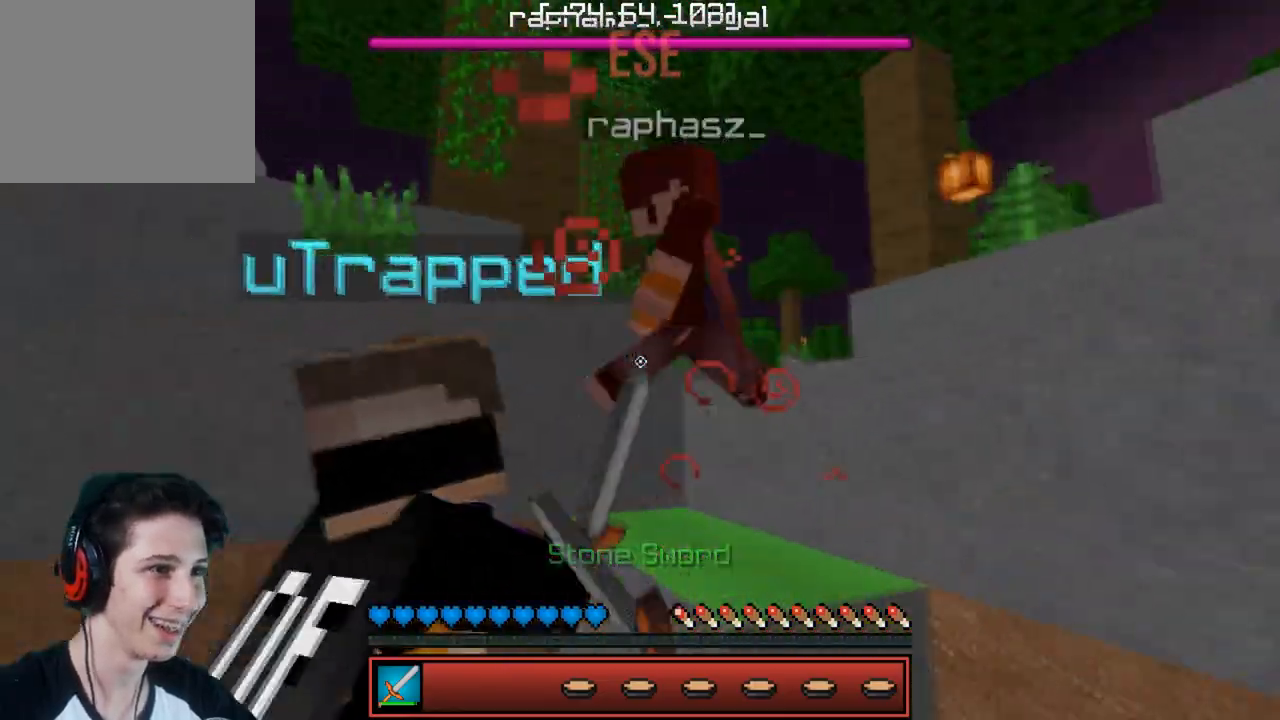
{"keys": ["w"], "events": [[17, "d", "down"], [83, "w", "up"], [267, "w", "down"], [350, "d", "up"]]}
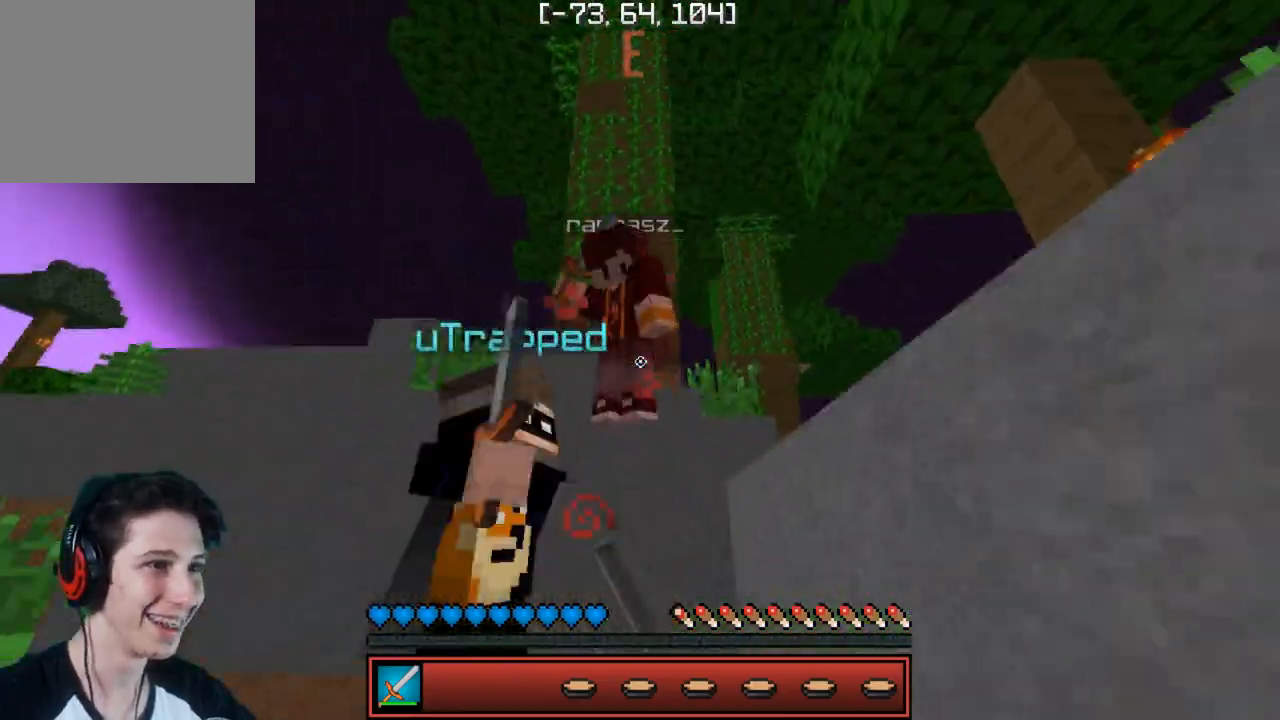
{"keys": ["d", "w"], "events": [[283, "d", "down"]]}